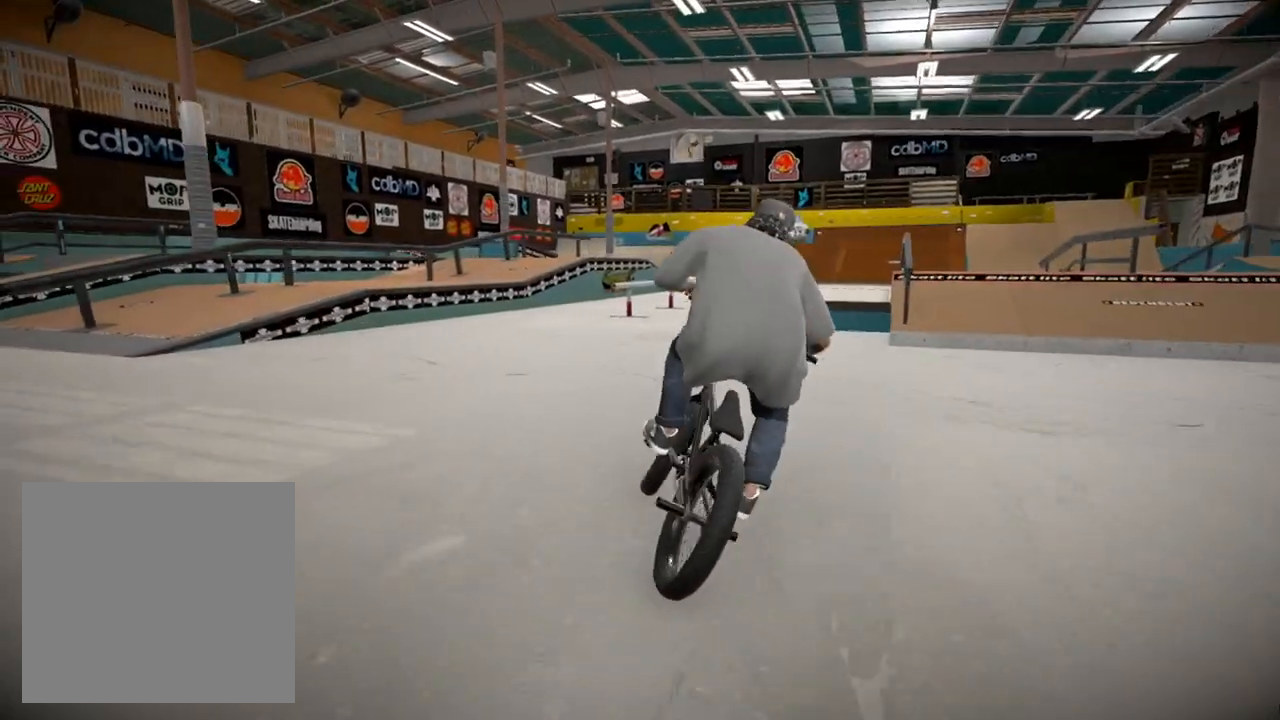
Gameplay with a controller (Xbox layout); each line is a JSON object with the inputs held at the frame after it. "events" lists button and stick changes between this image and that frame as [ms after this image, input, new state], when the widget could be followed in between.
{"buttons": [], "left_stick": "center", "right_stick": "up", "events": [[184, "left_stick", "right"], [284, "left_stick", "center"], [417, "right_stick", "up"]]}
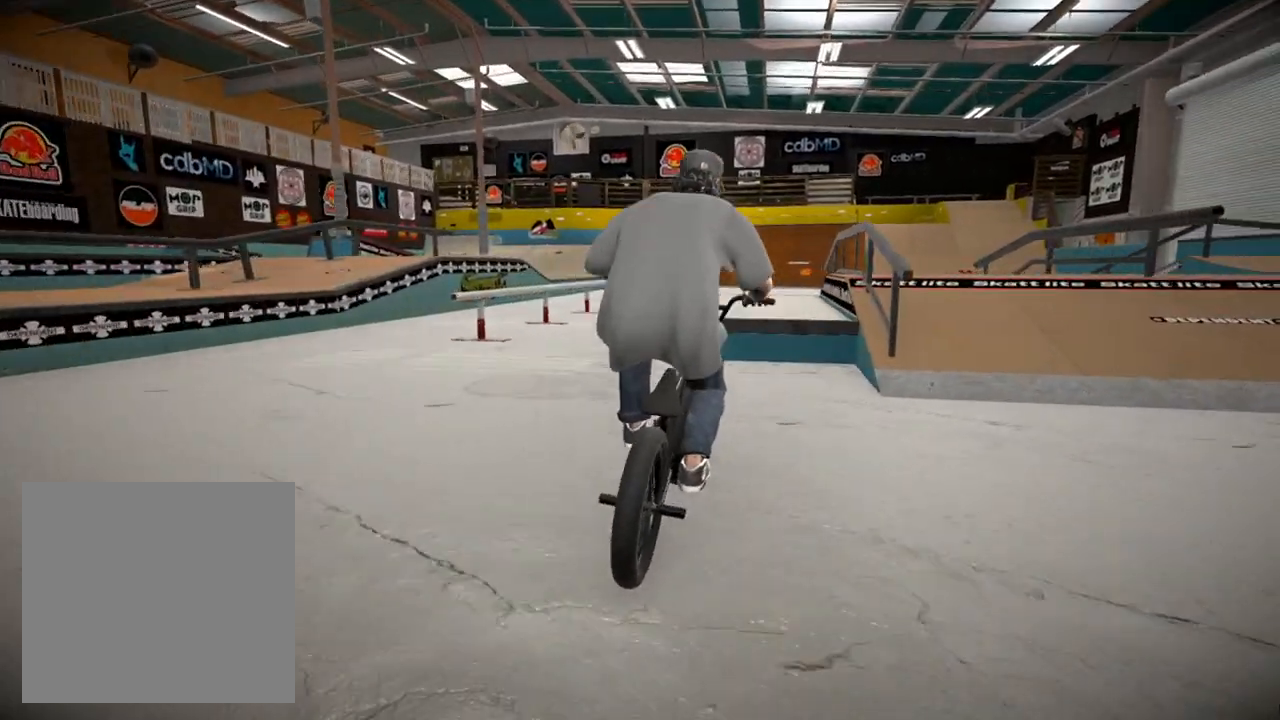
{"buttons": [], "left_stick": "left", "right_stick": "up", "events": [[17, "right_stick", "center"], [250, "right_stick", "up"], [367, "left_stick", "left"]]}
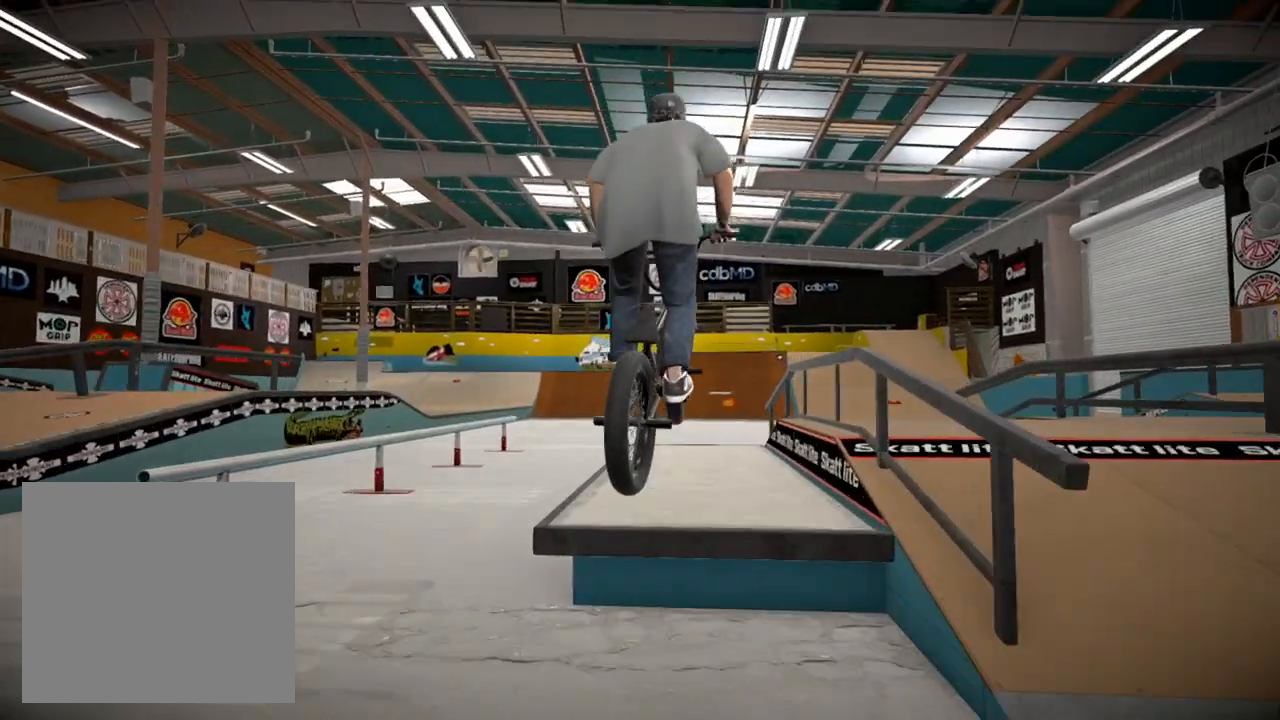
{"buttons": [], "left_stick": "center", "right_stick": "up", "events": [[50, "left_stick", "center"], [201, "left_stick", "left"], [284, "left_stick", "center"]]}
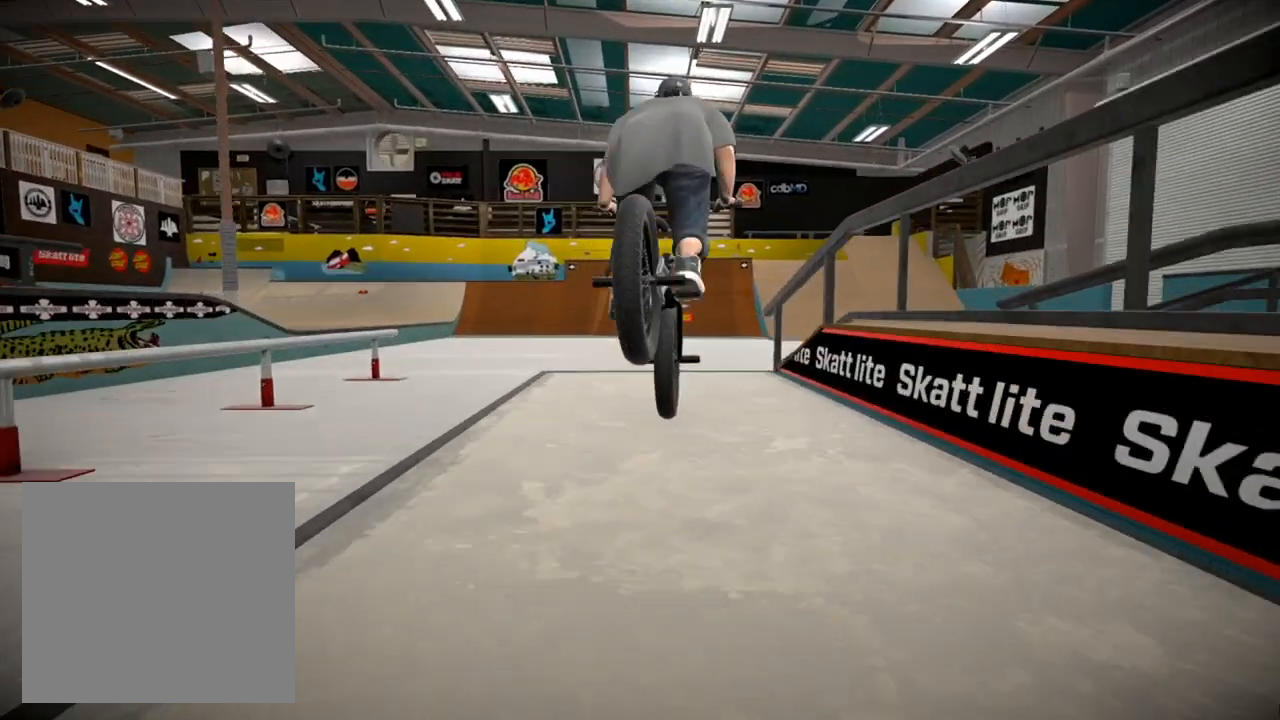
{"buttons": [], "left_stick": "center", "right_stick": "center", "events": [[50, "right_stick", "down"], [67, "L2", "down"], [67, "R2", "down"], [250, "R2", "up"], [250, "right_stick", "center"], [267, "L2", "up"]]}
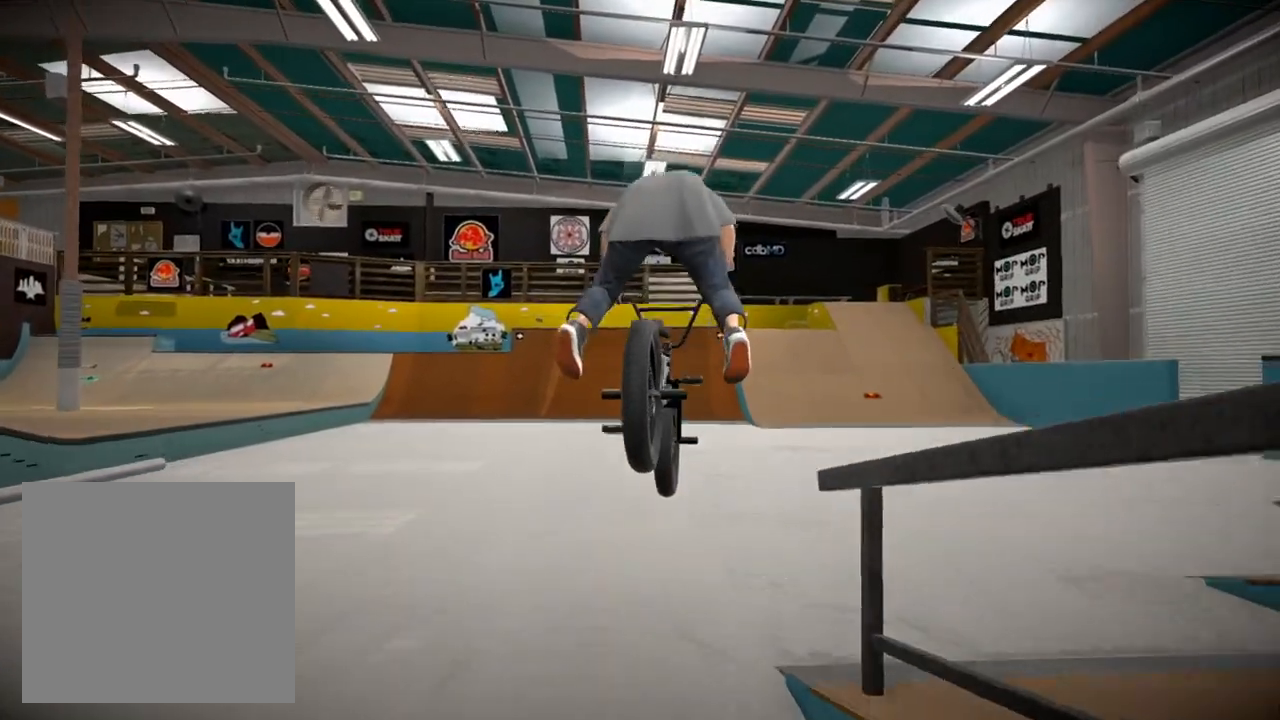
{"buttons": [], "left_stick": "up-left", "right_stick": "center", "events": [[284, "left_stick", "up-left"], [384, "A", "down"], [467, "A", "up"]]}
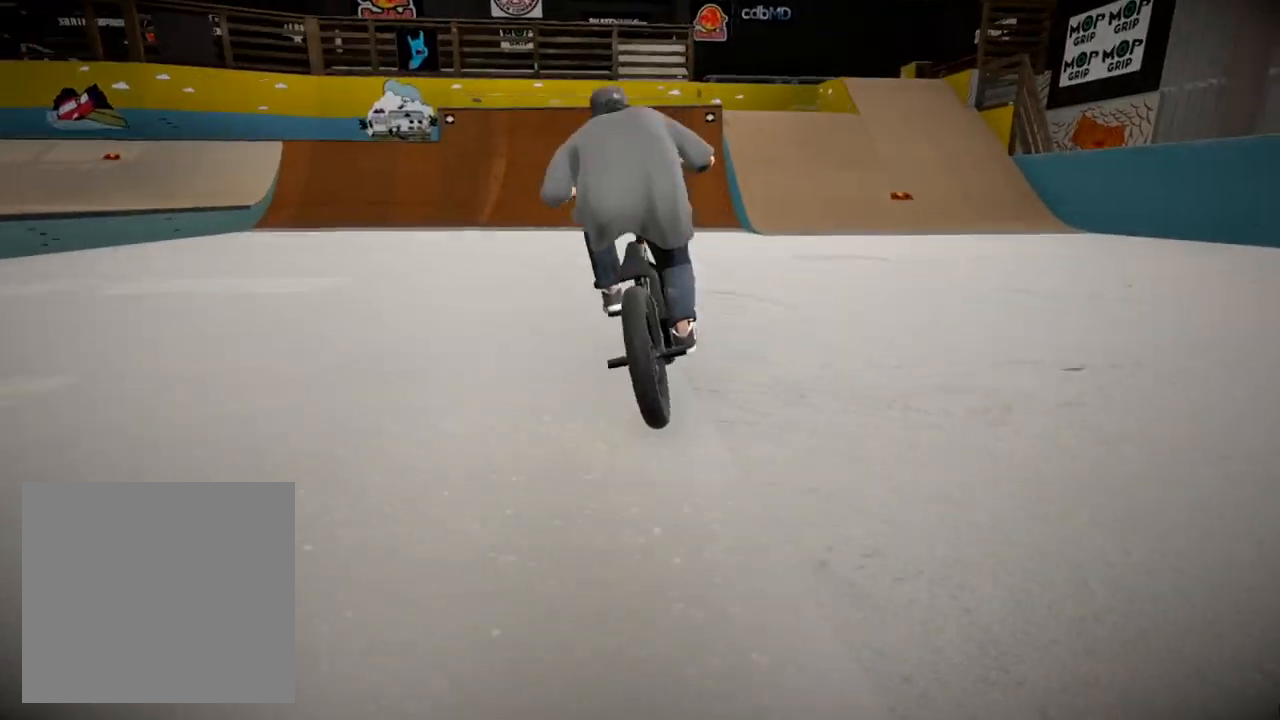
{"buttons": [], "left_stick": "left", "right_stick": "center", "events": [[67, "A", "down"], [150, "A", "up"], [233, "A", "down"], [350, "A", "up"], [434, "left_stick", "left"]]}
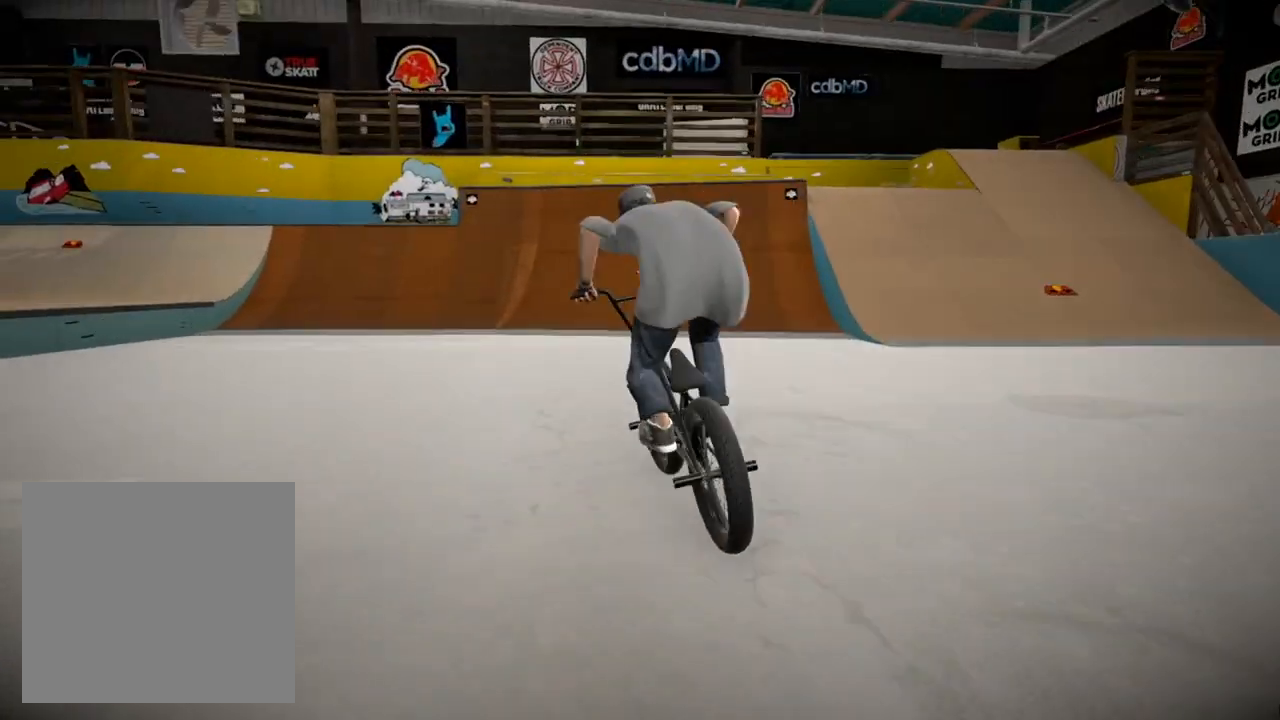
{"buttons": ["R1"], "left_stick": "center", "right_stick": "down", "events": [[67, "left_stick", "center"], [134, "left_stick", "left"], [284, "R1", "down"], [284, "left_stick", "center"], [317, "right_stick", "down"]]}
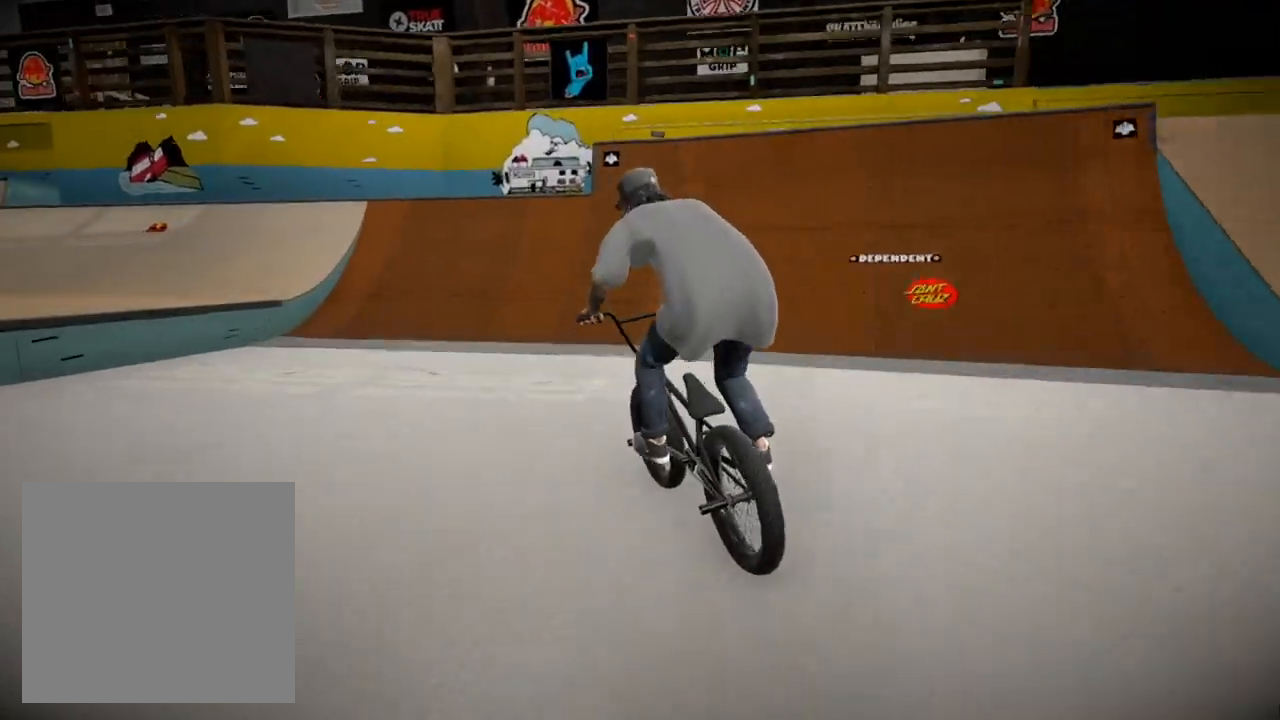
{"buttons": ["R1"], "left_stick": "center", "right_stick": "down", "events": [[167, "left_stick", "right"], [250, "left_stick", "center"]]}
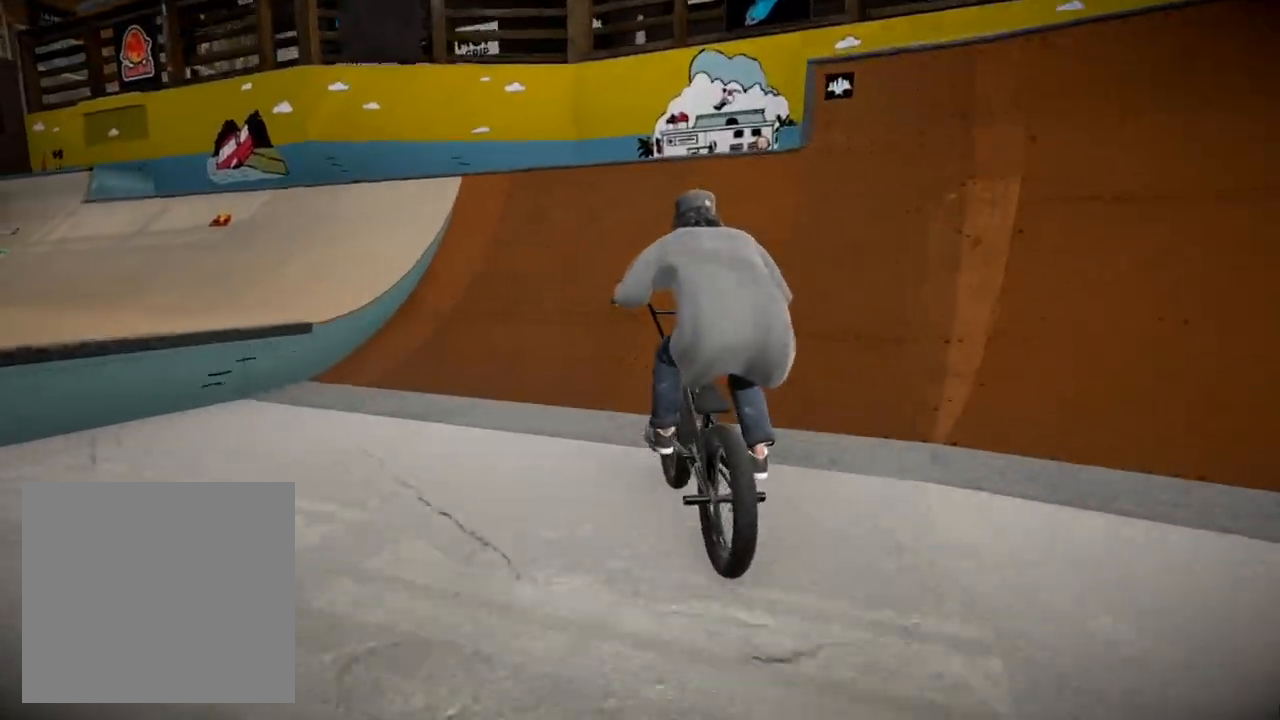
{"buttons": ["R1"], "left_stick": "left", "right_stick": "down", "events": [[84, "left_stick", "left"], [217, "left_stick", "center"], [301, "left_stick", "left"]]}
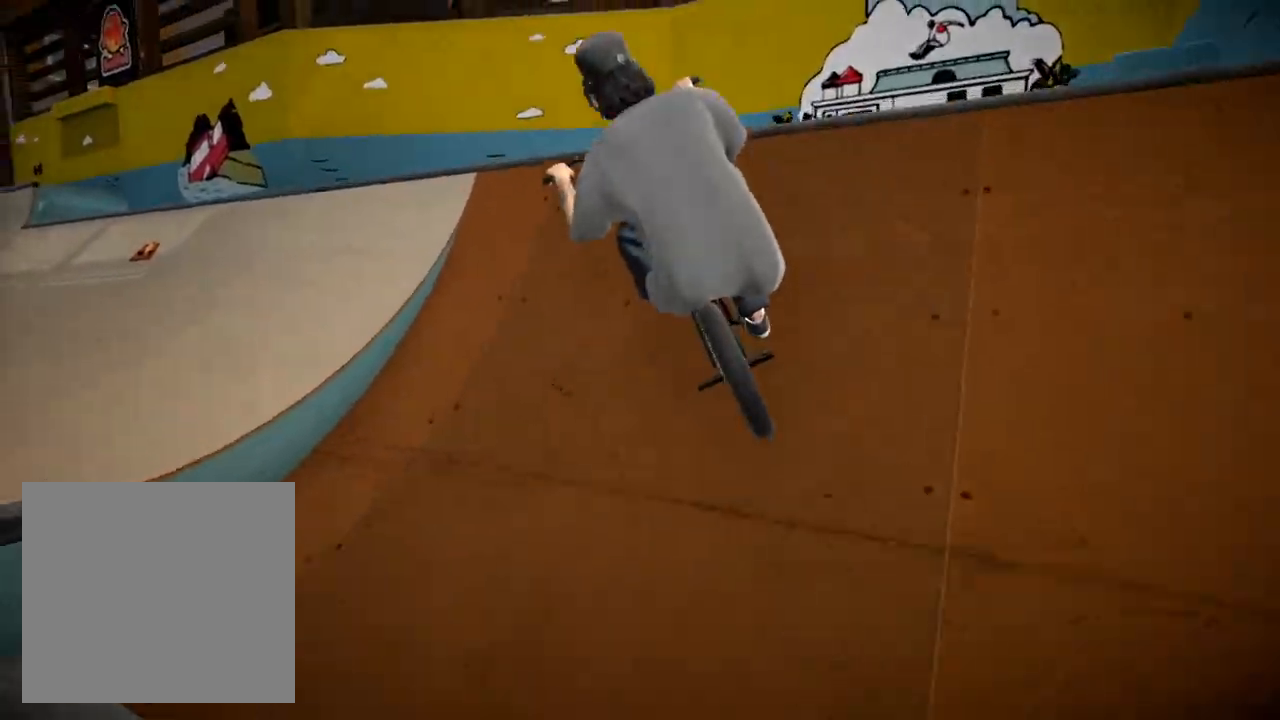
{"buttons": ["R1"], "left_stick": "center", "right_stick": "left", "events": [[150, "right_stick", "up"], [183, "left_stick", "center"], [233, "right_stick", "center"], [350, "right_stick", "left"]]}
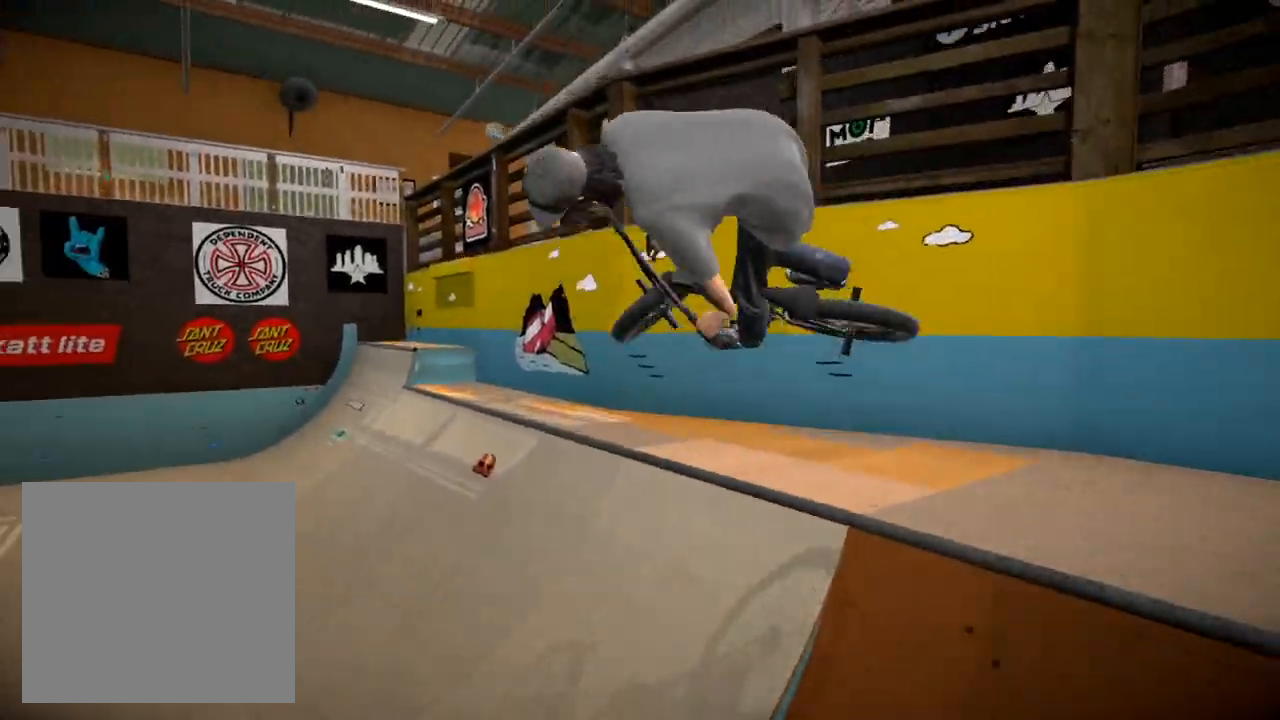
{"buttons": [], "left_stick": "center", "right_stick": "center", "events": [[267, "left_stick", "right"], [384, "R1", "up"], [401, "right_stick", "center"], [417, "left_stick", "center"]]}
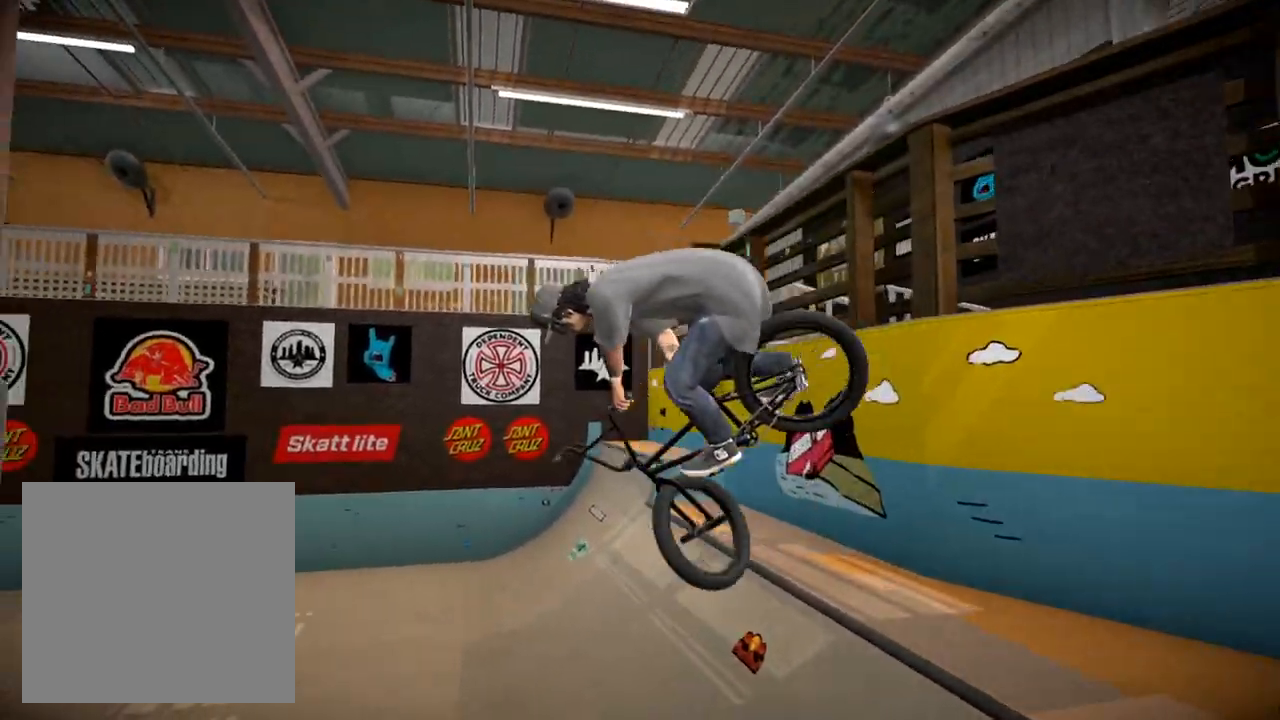
{"buttons": [], "left_stick": "center", "right_stick": "center", "events": [[67, "left_stick", "right"], [367, "left_stick", "center"]]}
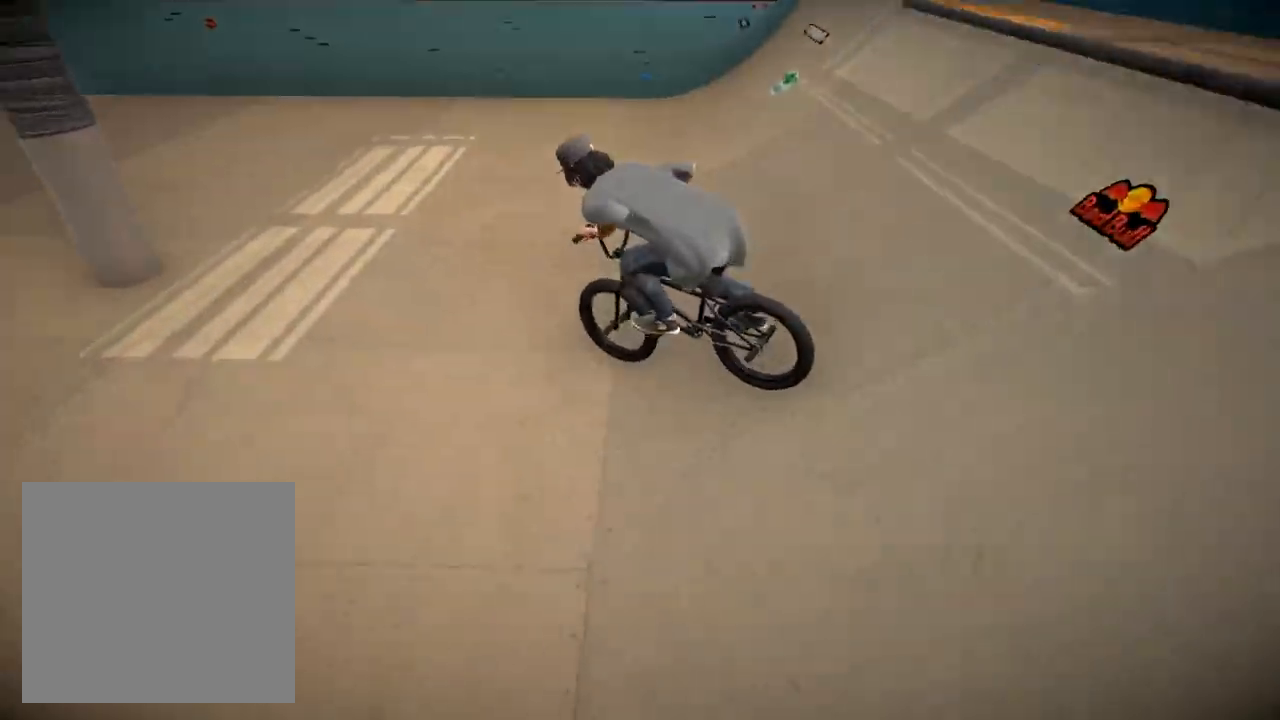
{"buttons": ["A"], "left_stick": "center", "right_stick": "center", "events": [[50, "left_stick", "right"], [184, "left_stick", "center"], [334, "A", "down"], [434, "A", "up"], [501, "A", "down"]]}
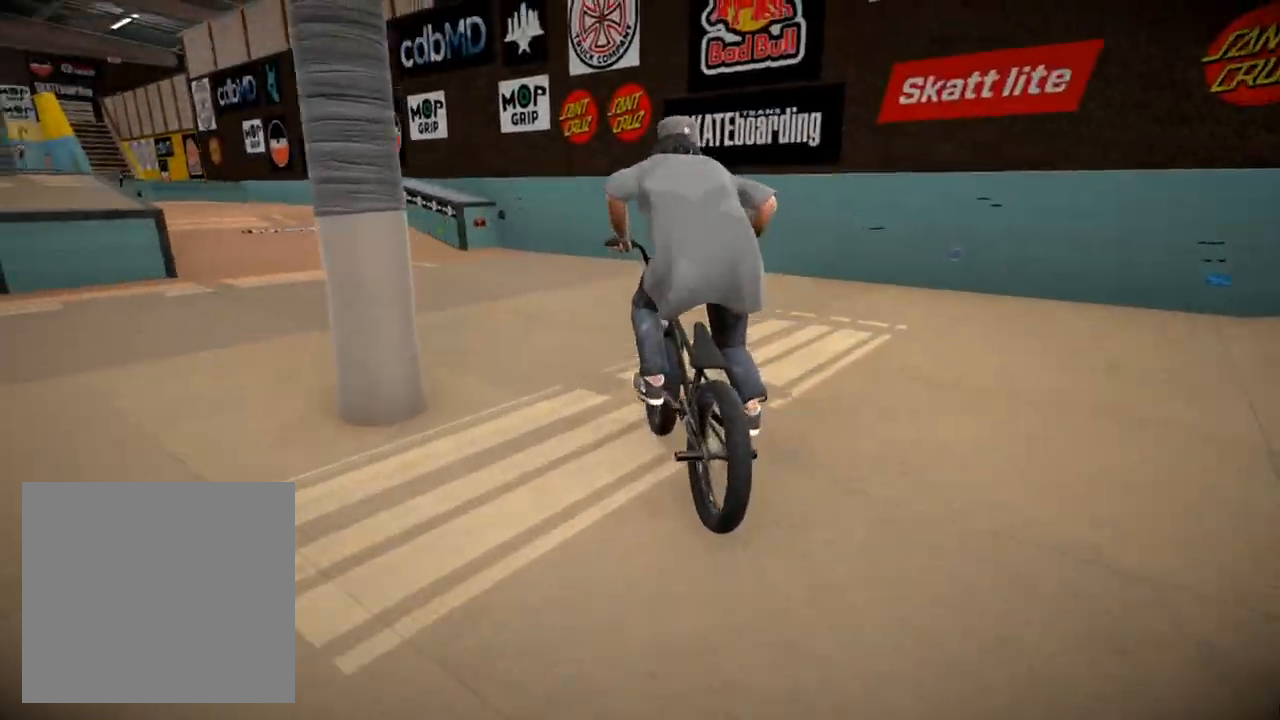
{"buttons": [], "left_stick": "center", "right_stick": "center", "events": [[33, "left_stick", "left"], [117, "A", "up"], [333, "left_stick", "center"]]}
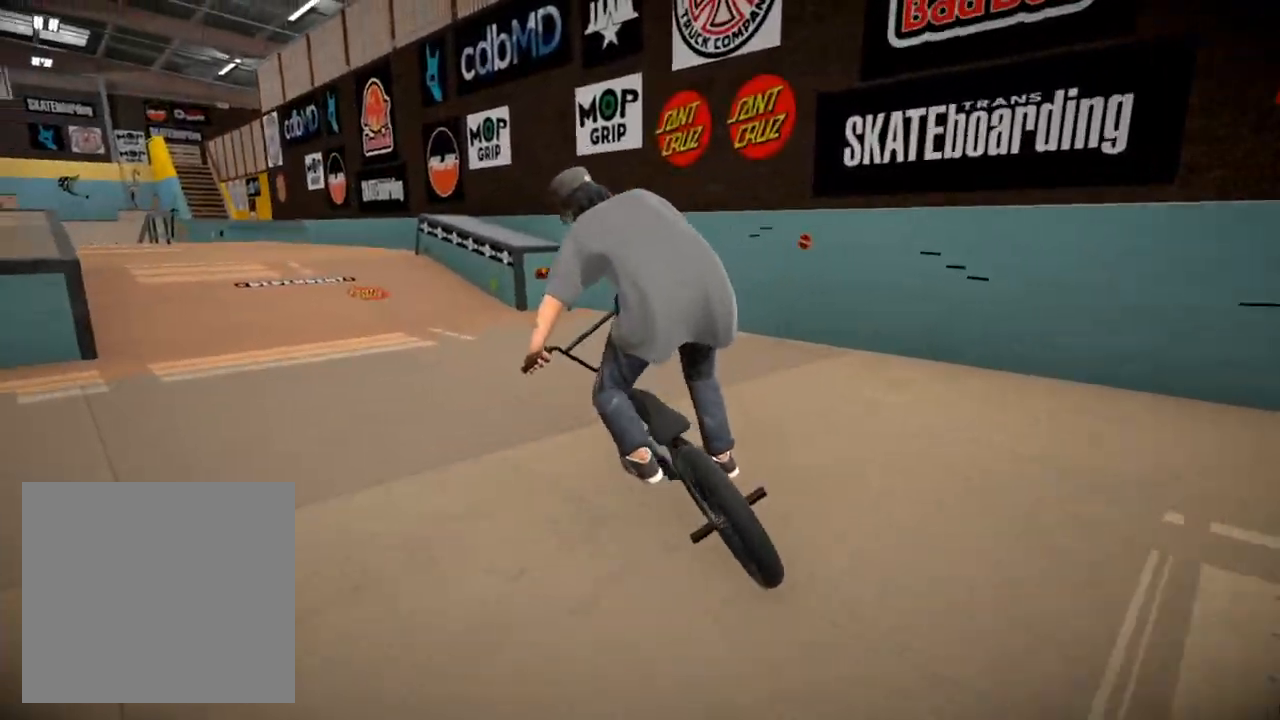
{"buttons": [], "left_stick": "center", "right_stick": "down", "events": [[50, "left_stick", "left"], [167, "left_stick", "center"], [167, "right_stick", "down"], [351, "left_stick", "right"], [467, "left_stick", "center"]]}
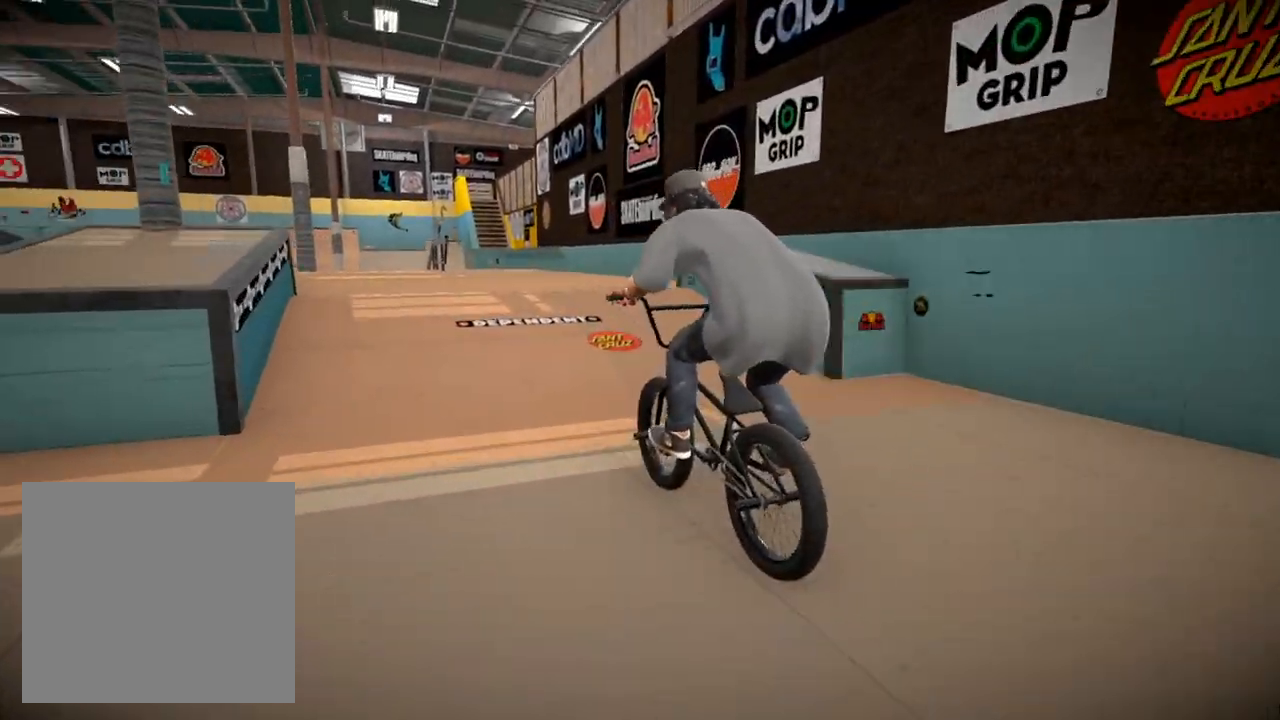
{"buttons": [], "left_stick": "center", "right_stick": "center", "events": [[133, "left_stick", "left"], [233, "left_stick", "center"], [350, "right_stick", "up"], [417, "right_stick", "center"]]}
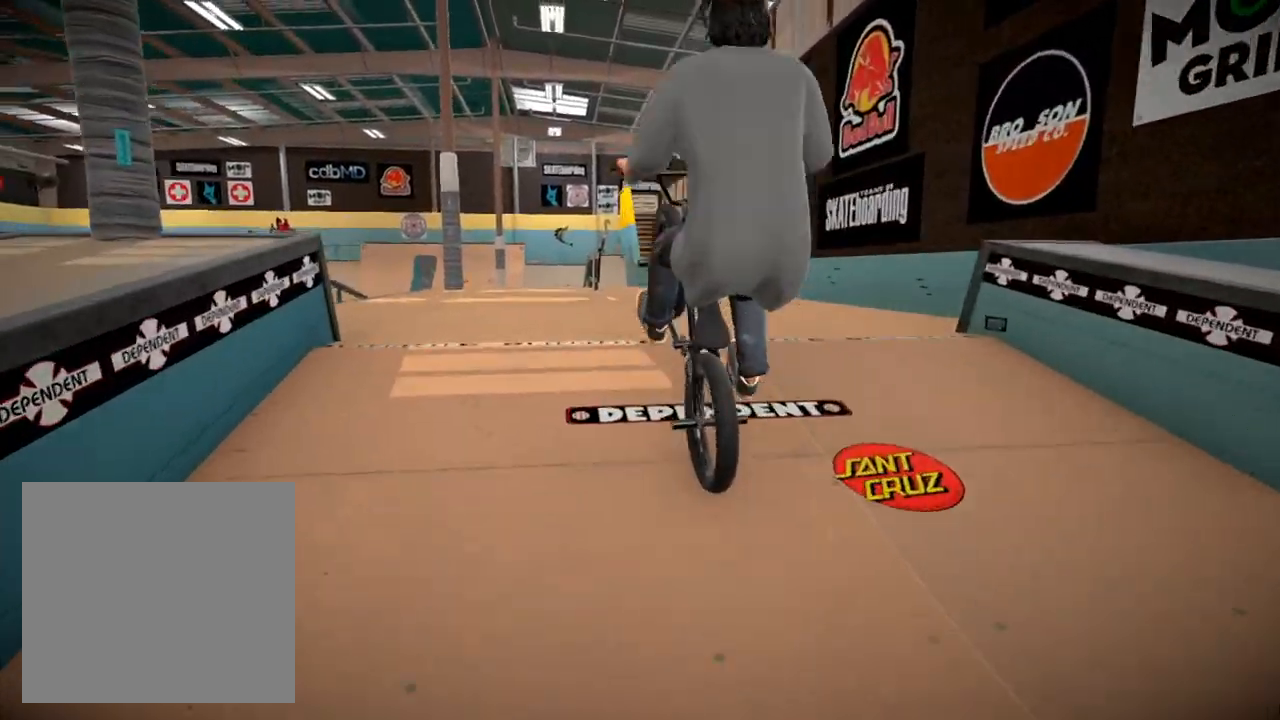
{"buttons": [], "left_stick": "center", "right_stick": "up", "events": [[150, "right_stick", "up"], [367, "left_stick", "left"], [484, "left_stick", "center"]]}
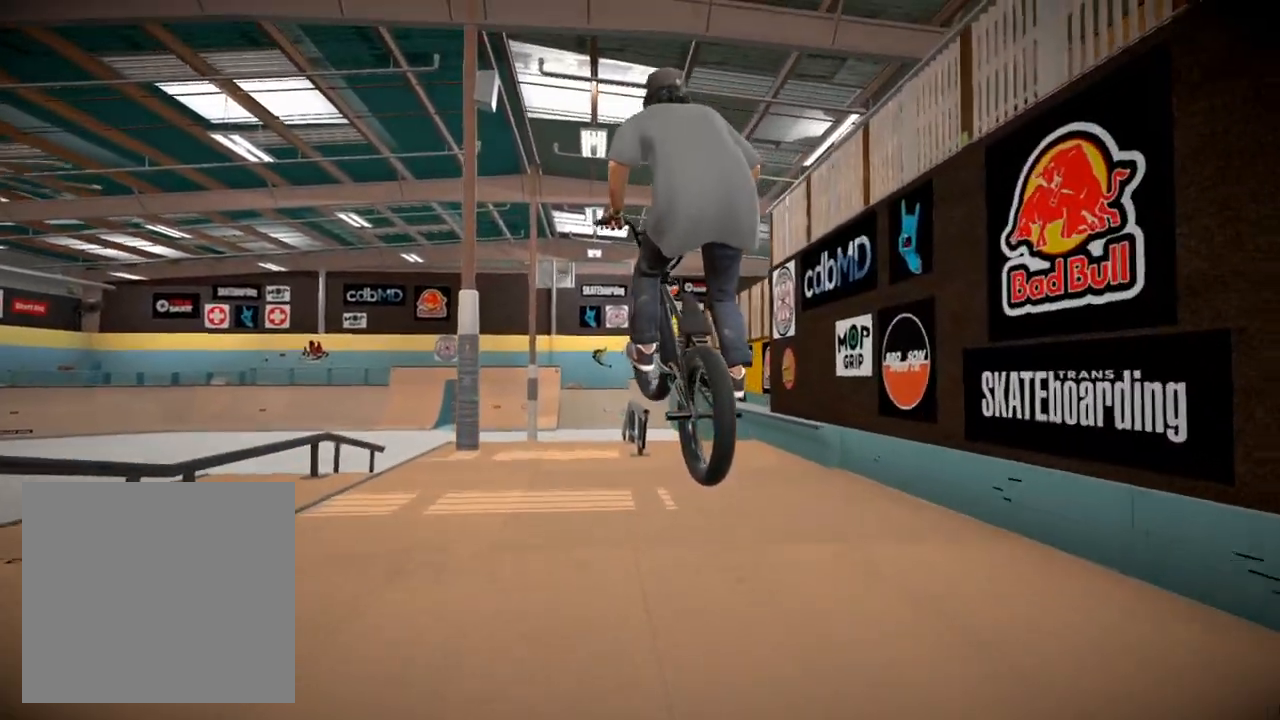
{"buttons": [], "left_stick": "right", "right_stick": "up", "events": [[500, "left_stick", "right"]]}
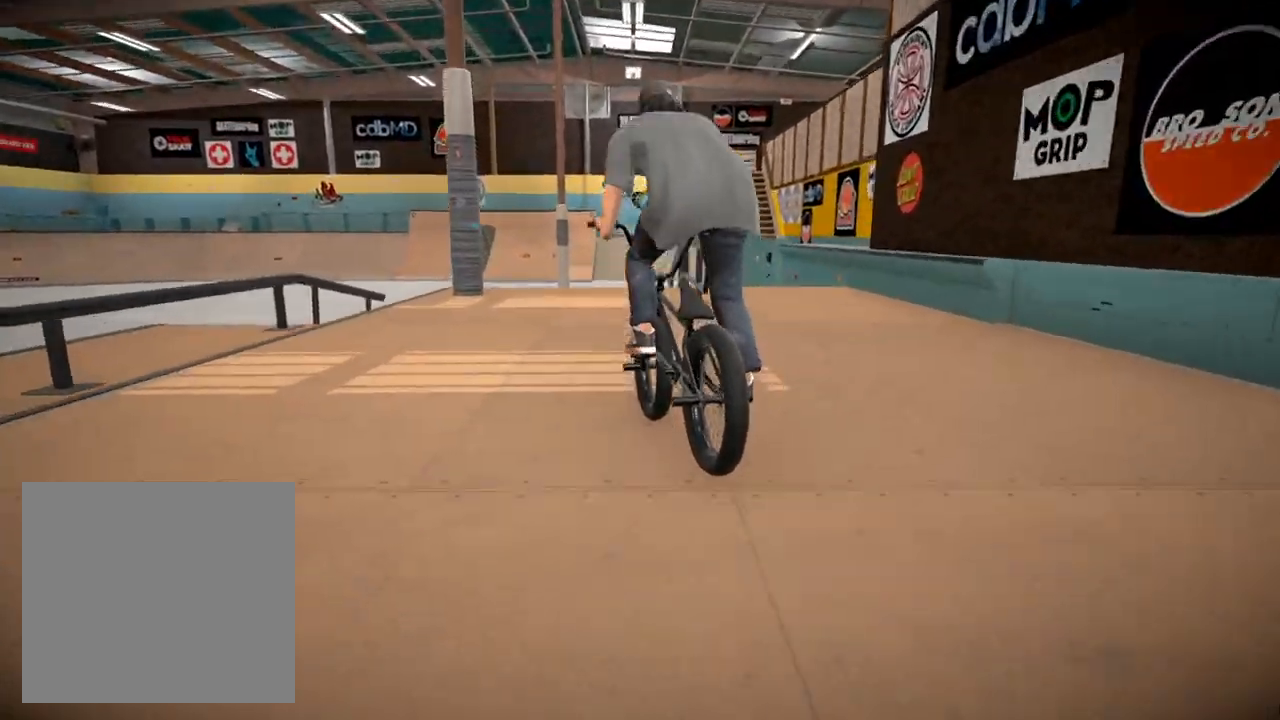
{"buttons": [], "left_stick": "right", "right_stick": "up", "events": [[150, "left_stick", "center"], [251, "left_stick", "right"]]}
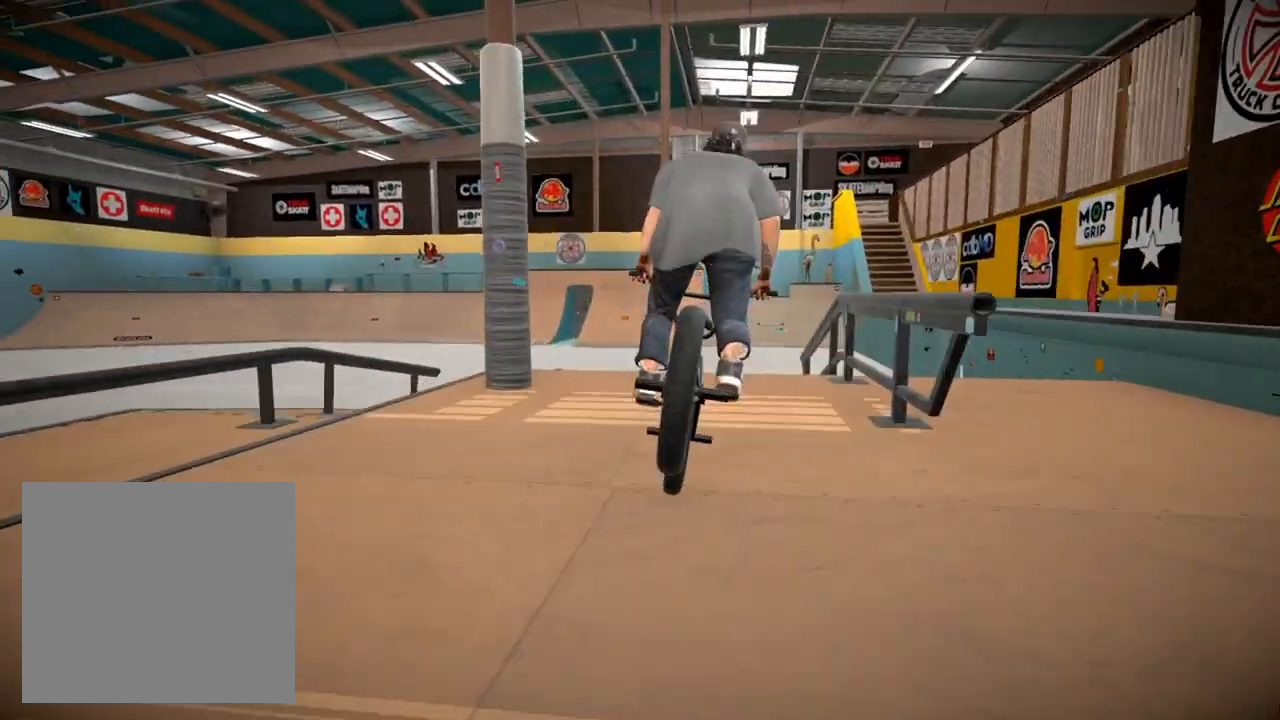
{"buttons": [], "left_stick": "center", "right_stick": "center", "events": [[50, "left_stick", "center"], [250, "right_stick", "down"], [267, "L2", "down"], [267, "R2", "down"], [434, "R2", "up"], [450, "L2", "up"], [450, "right_stick", "center"]]}
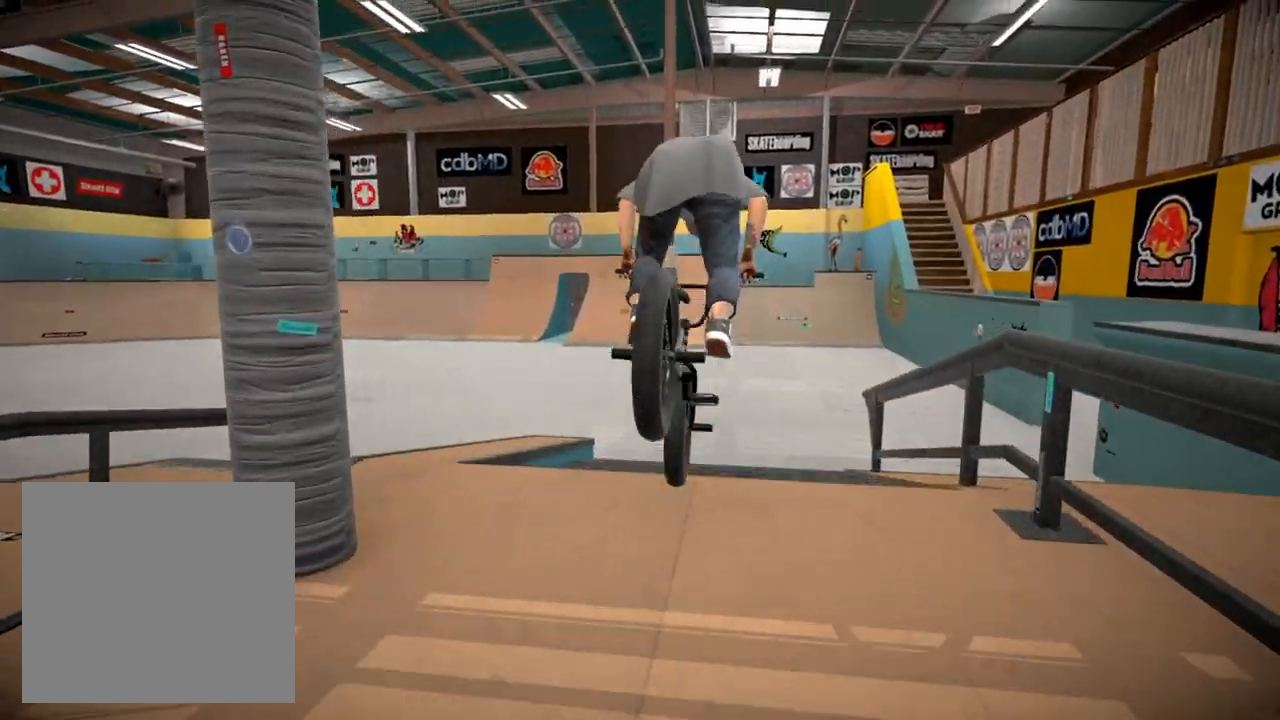
{"buttons": [], "left_stick": "center", "right_stick": "center", "events": [[384, "left_stick", "right"], [467, "left_stick", "center"]]}
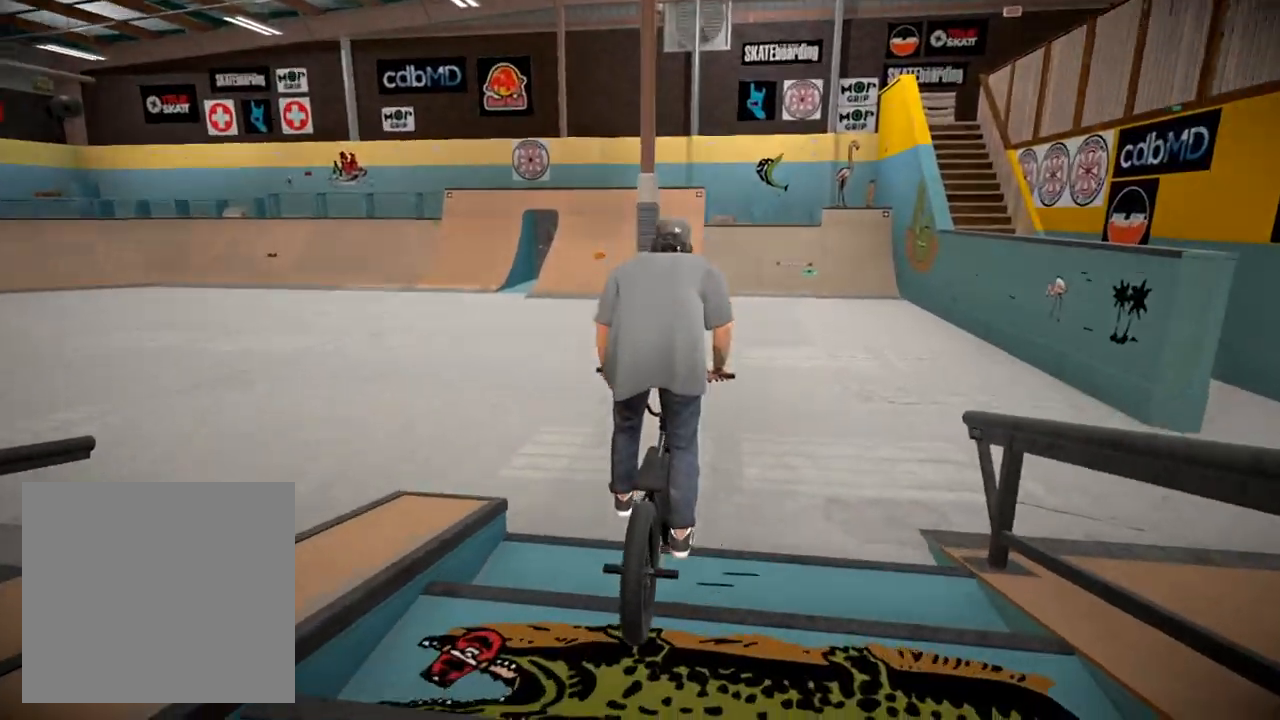
{"buttons": [], "left_stick": "center", "right_stick": "center", "events": [[150, "left_stick", "right"], [333, "left_stick", "center"]]}
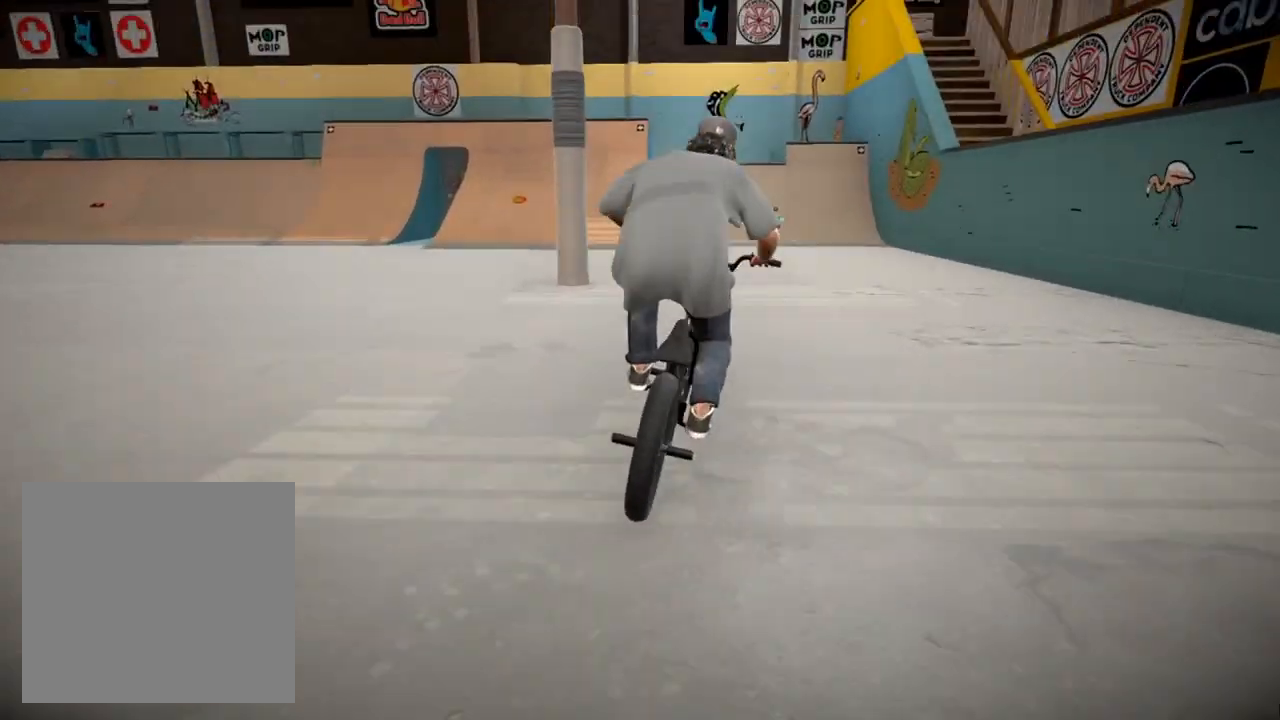
{"buttons": ["A"], "left_stick": "up", "right_stick": "center", "events": [[17, "left_stick", "up-left"], [67, "A", "down"], [167, "A", "up"], [267, "A", "down"], [317, "left_stick", "up"], [351, "A", "up"], [434, "A", "down"]]}
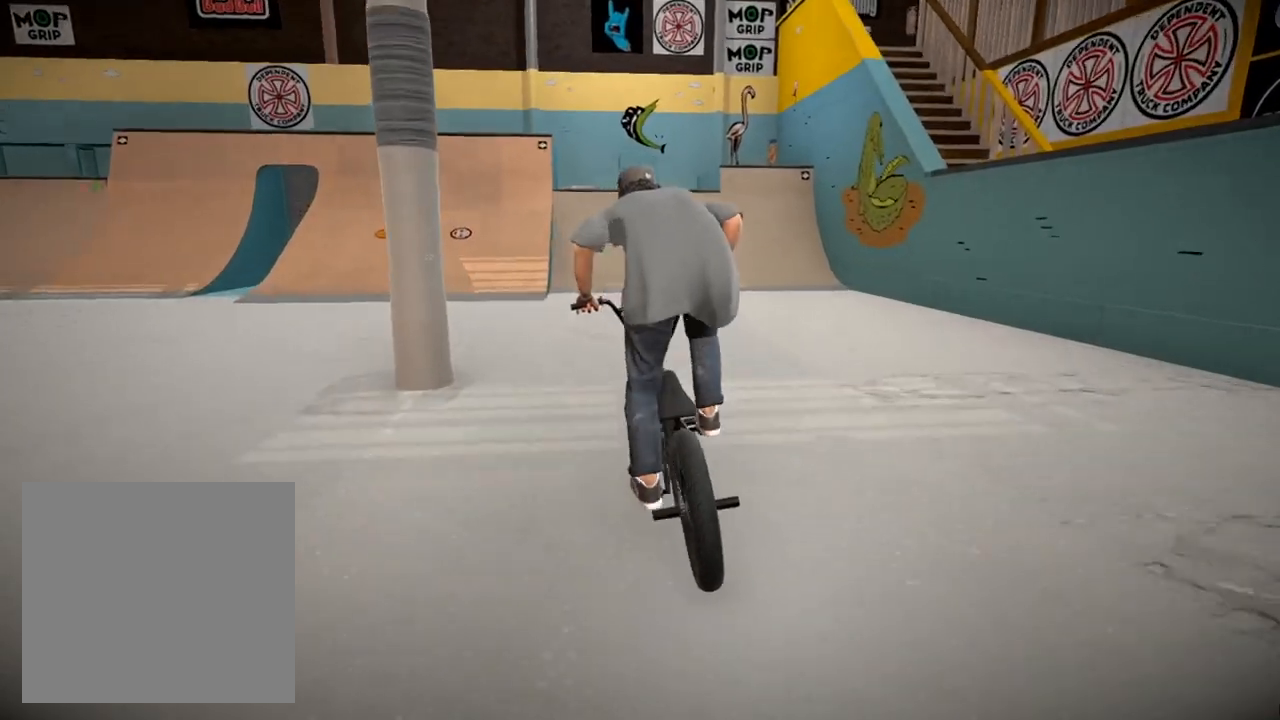
{"buttons": [], "left_stick": "center", "right_stick": "center", "events": [[33, "A", "up"], [100, "left_stick", "up-left"], [117, "A", "down"], [233, "A", "up"], [283, "left_stick", "up"], [384, "left_stick", "center"]]}
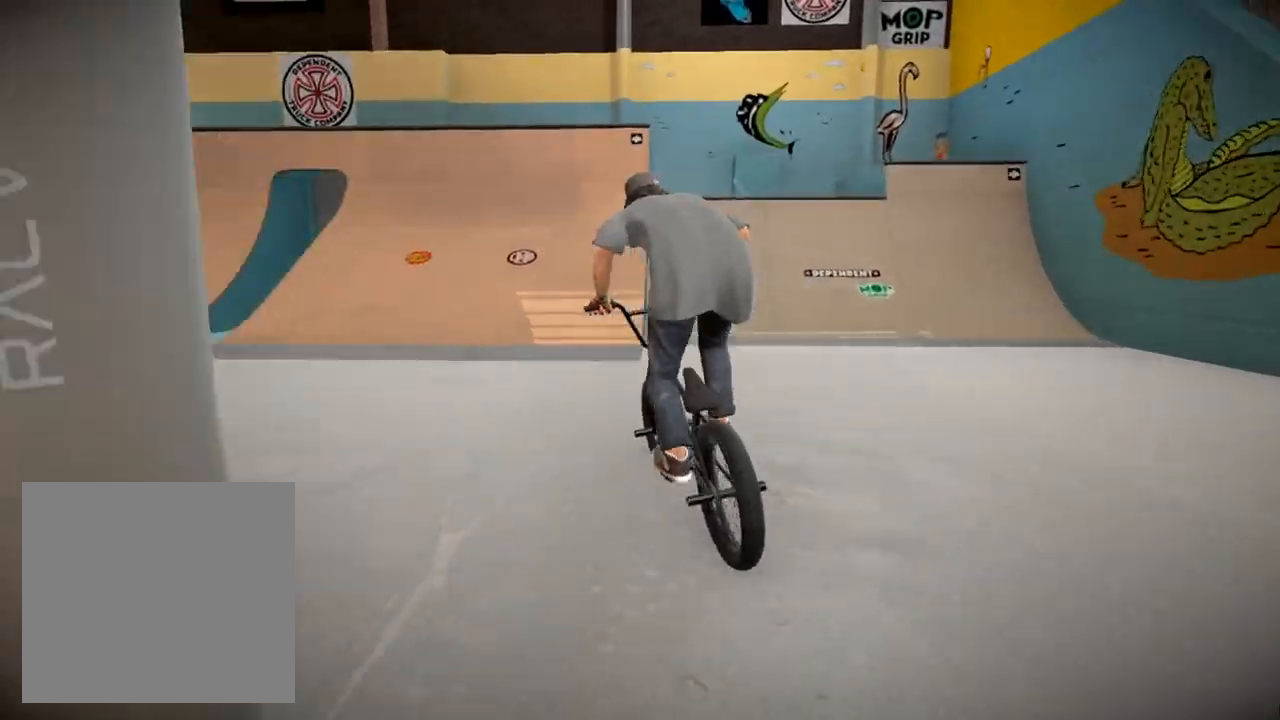
{"buttons": [], "left_stick": "right", "right_stick": "down", "events": [[100, "right_stick", "down"], [167, "left_stick", "left"], [301, "left_stick", "center"], [451, "left_stick", "right"]]}
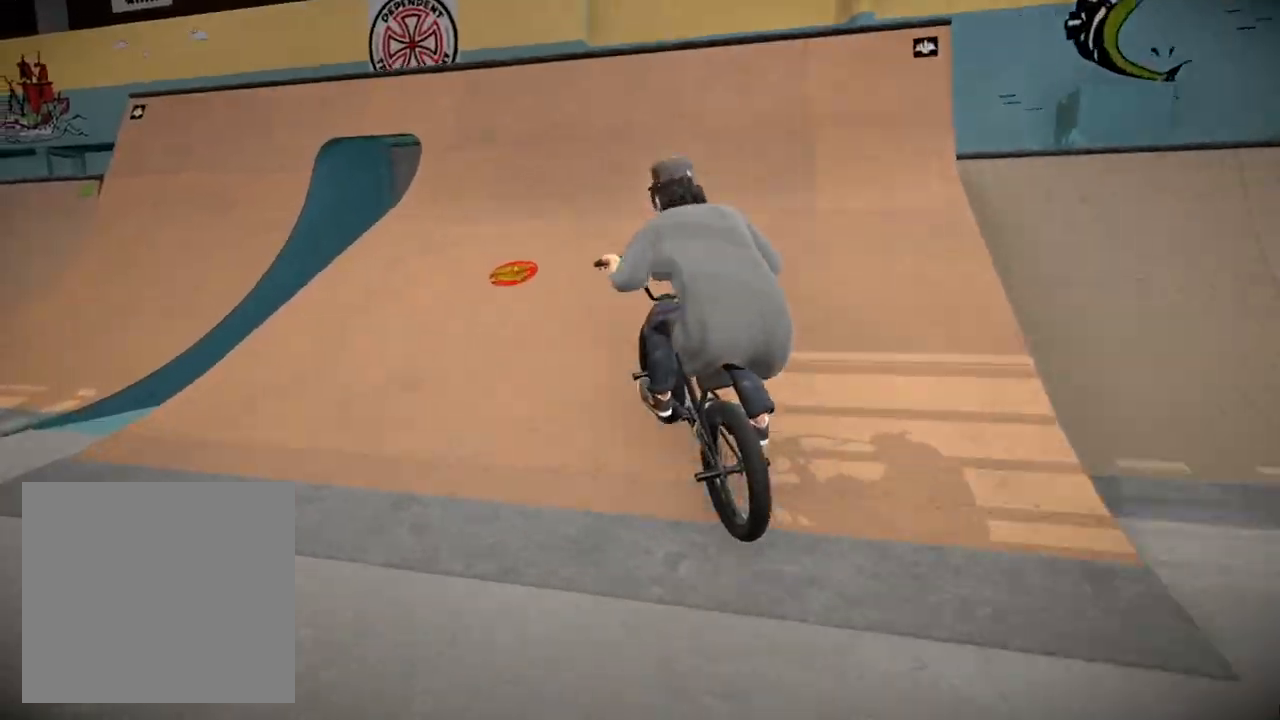
{"buttons": [], "left_stick": "right", "right_stick": "down", "events": [[67, "left_stick", "center"], [283, "left_stick", "left"], [434, "left_stick", "right"]]}
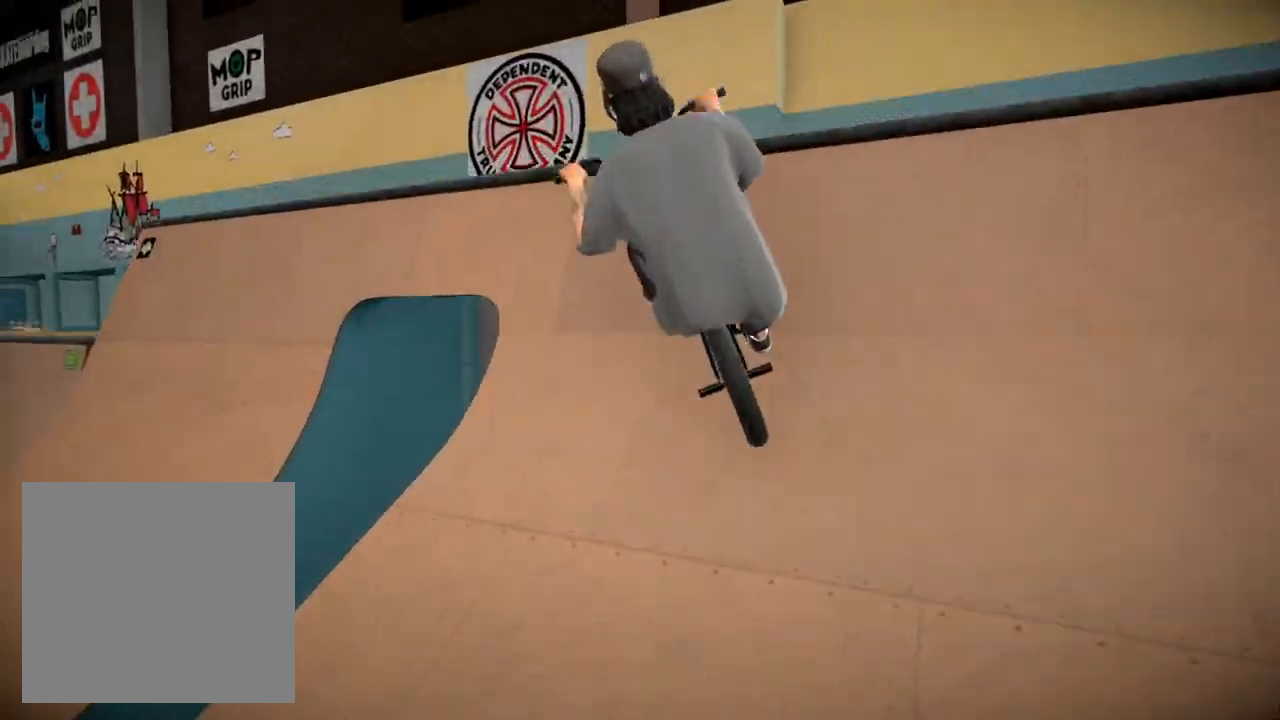
{"buttons": ["L1", "R1"], "left_stick": "center", "right_stick": "up", "events": [[34, "right_stick", "up"], [84, "L1", "down"], [84, "R1", "down"], [434, "left_stick", "center"]]}
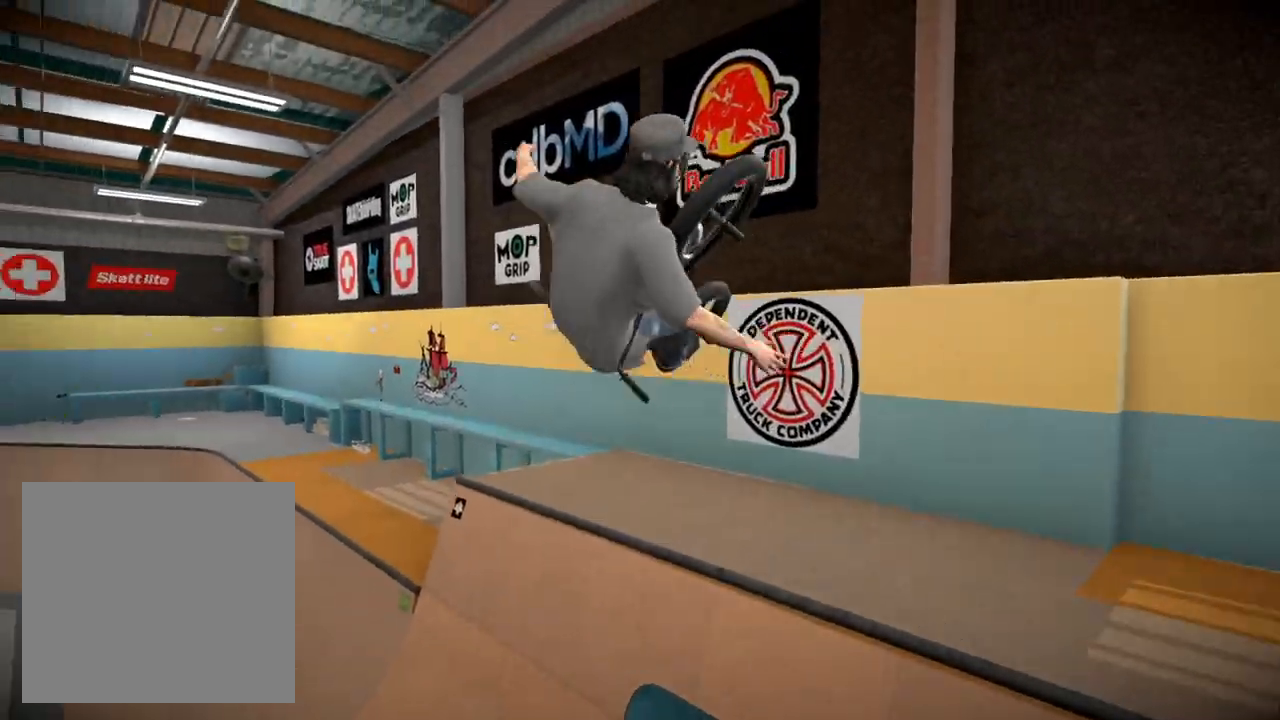
{"buttons": ["L1", "R1"], "left_stick": "center", "right_stick": "up", "events": [[167, "left_stick", "right"], [250, "left_stick", "down-right"], [350, "left_stick", "center"]]}
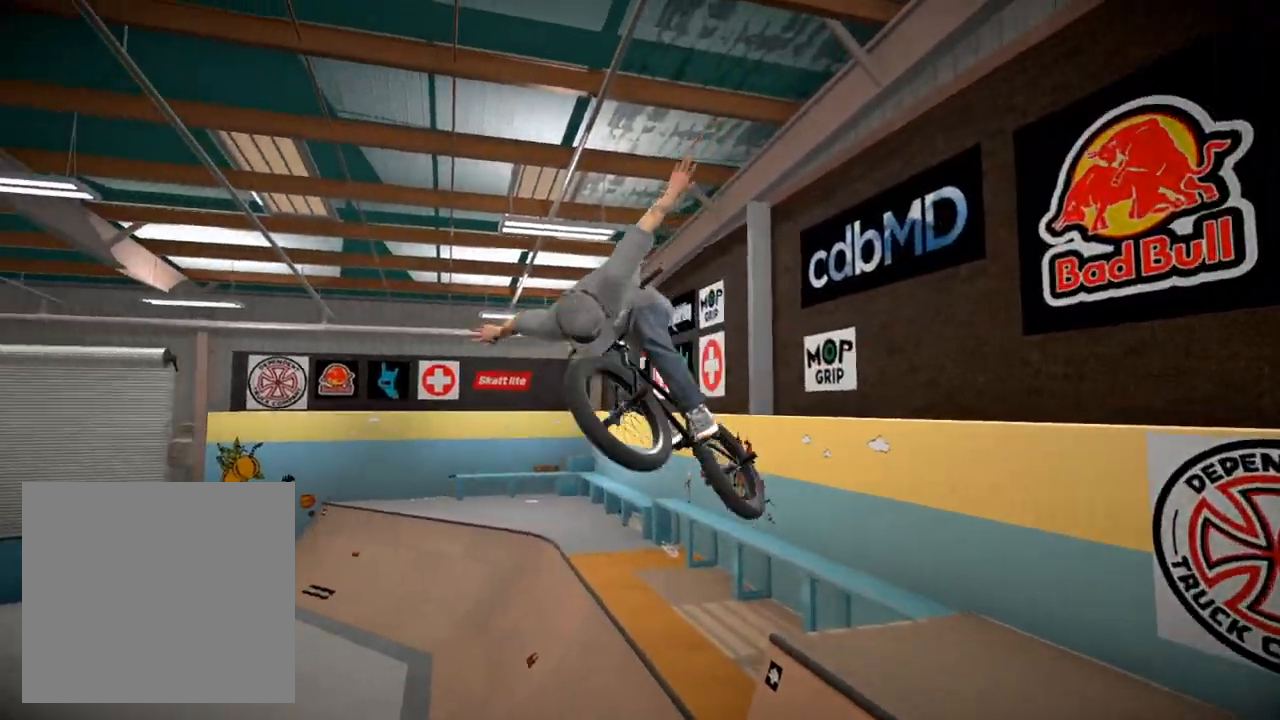
{"buttons": [], "left_stick": "center", "right_stick": "center", "events": [[34, "left_stick", "right"], [67, "L1", "up"], [84, "R1", "up"], [117, "right_stick", "center"], [234, "left_stick", "center"]]}
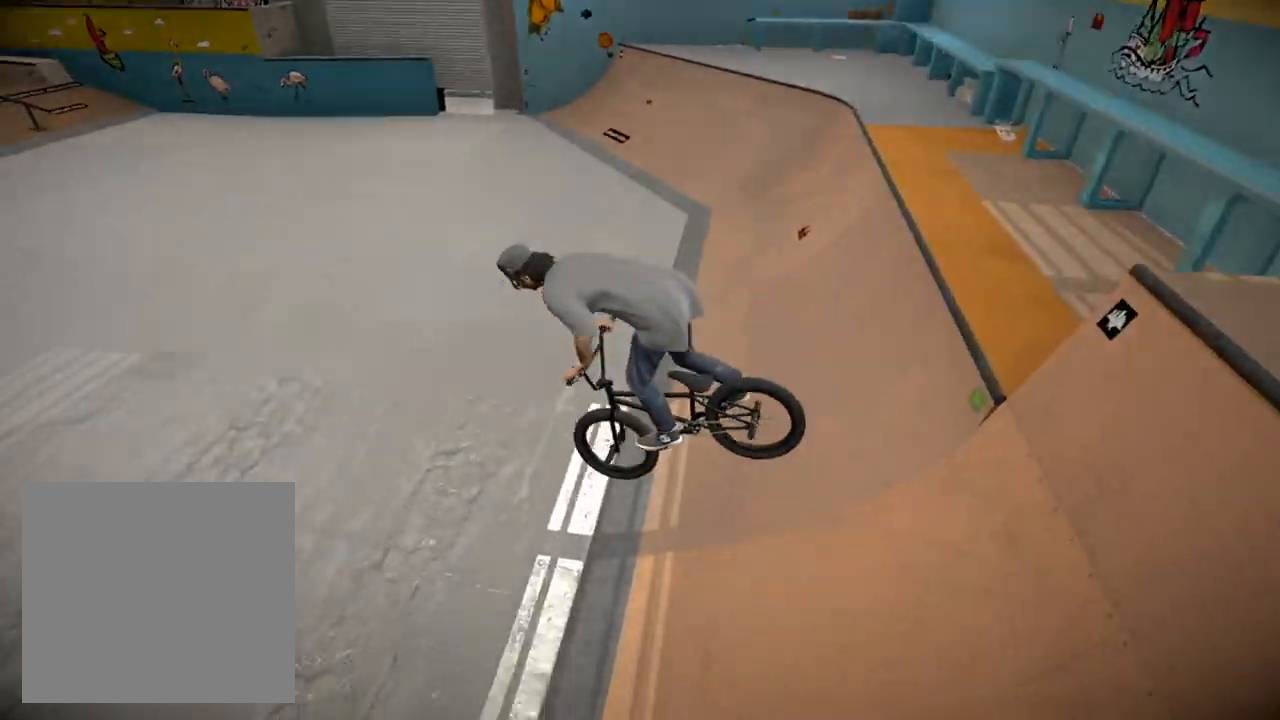
{"buttons": [], "left_stick": "up-left", "right_stick": "center", "events": [[50, "left_stick", "right"], [134, "A", "down"], [267, "A", "up"], [317, "left_stick", "up"], [350, "A", "down"], [384, "left_stick", "up-left"], [484, "A", "up"]]}